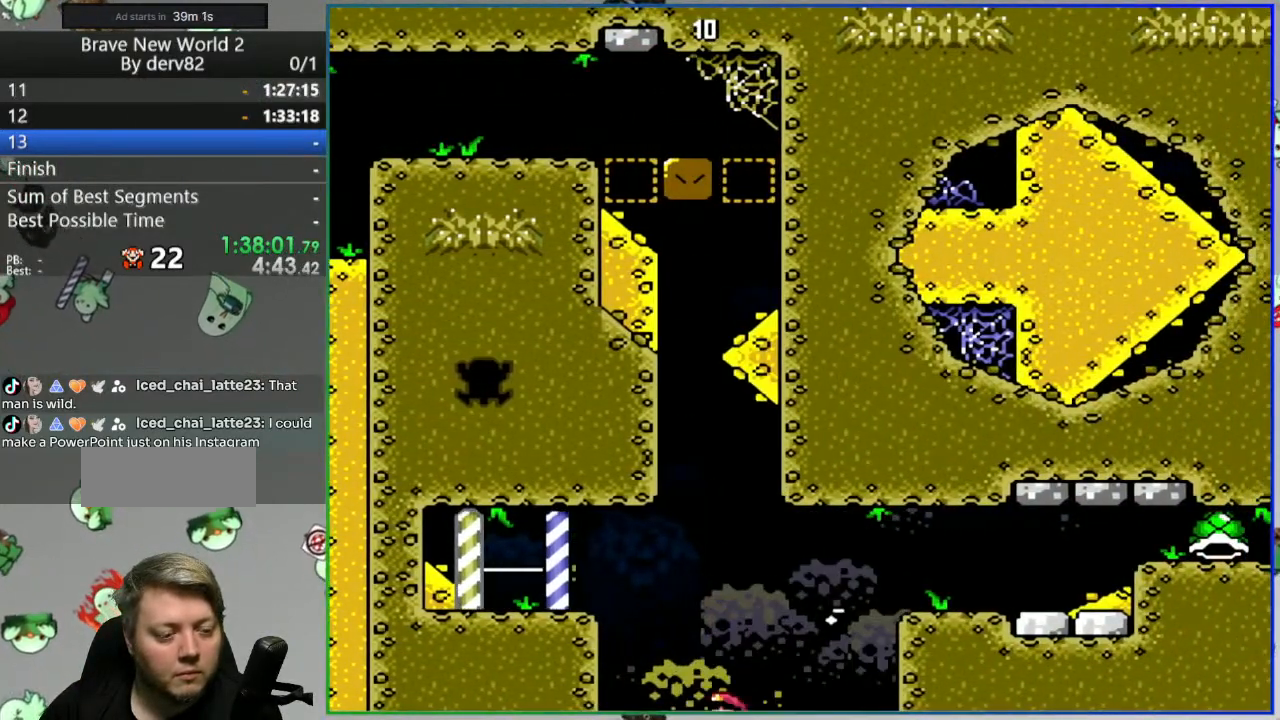
Gameplay with a controller (Nintendo layout); each line is a JSON object with the inputs held at the frame after it. "events" lists button and stick changes between this image and that frame as [ms after this image, input, new state], when the widget could be followed in between. Not read: L3 R3 START.
{"buttons": ["Y", "DPAD_RIGHT"], "events": [[300, "B", "up"], [300, "DPAD_LEFT", "up"], [333, "DPAD_RIGHT", "down"]]}
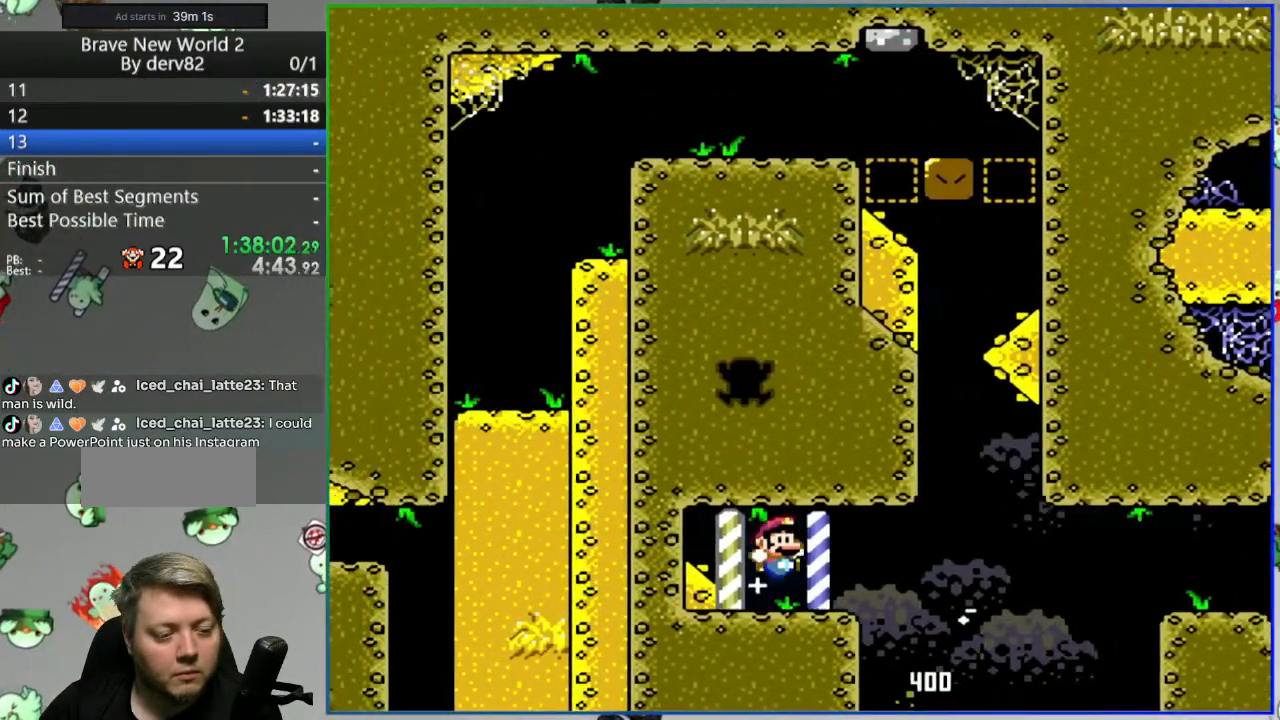
{"buttons": ["Y", "DPAD_RIGHT"], "events": []}
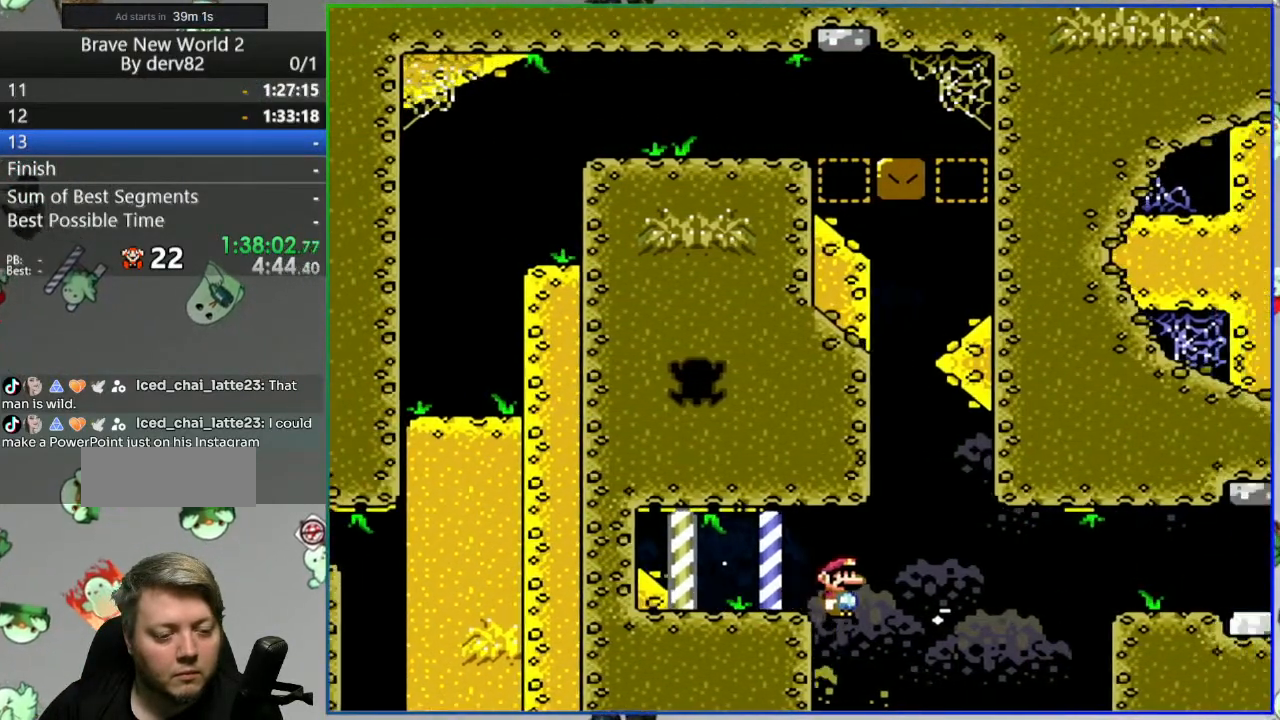
{"buttons": [], "events": [[283, "DPAD_RIGHT", "up"], [283, "Y", "up"]]}
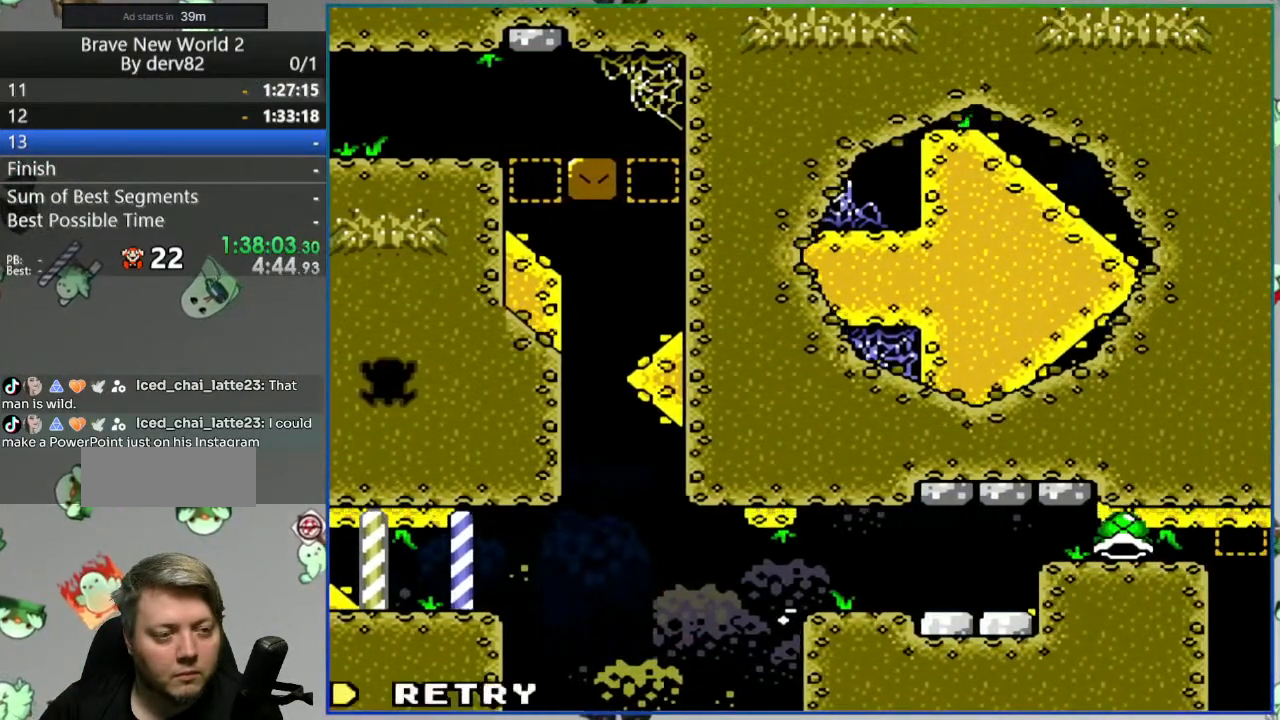
{"buttons": [], "events": []}
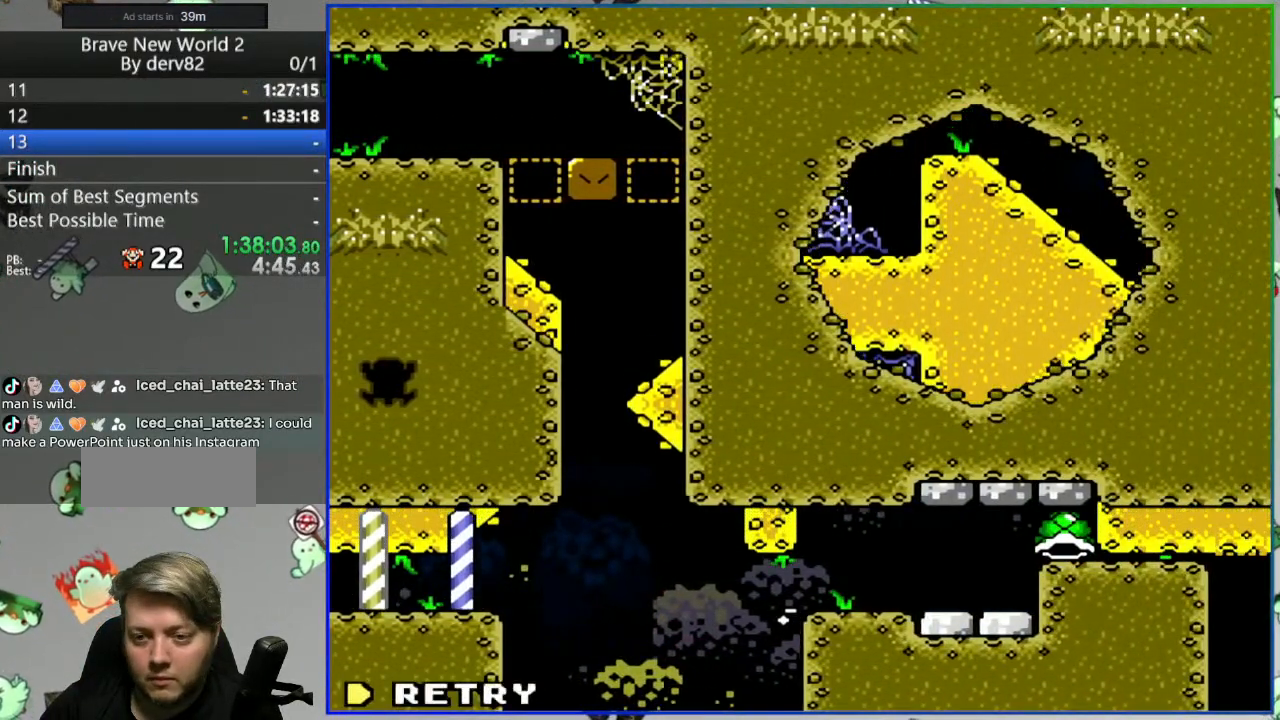
{"buttons": [], "events": []}
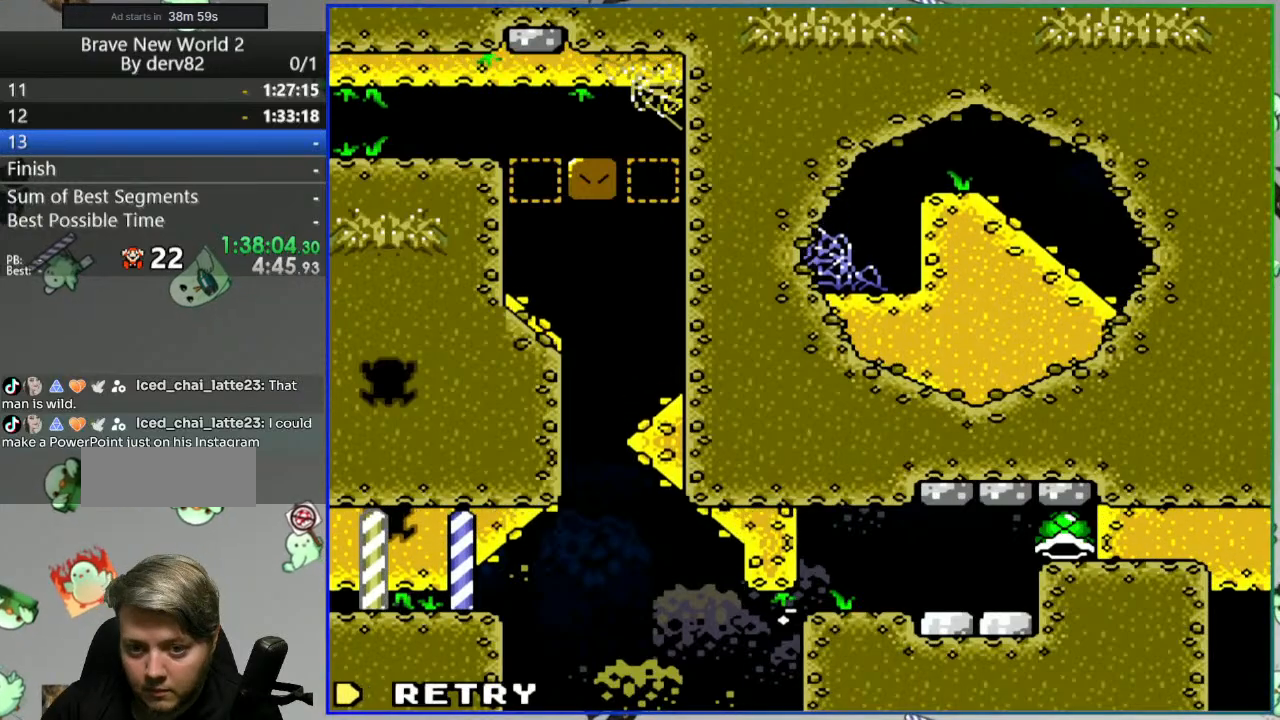
{"buttons": [], "events": []}
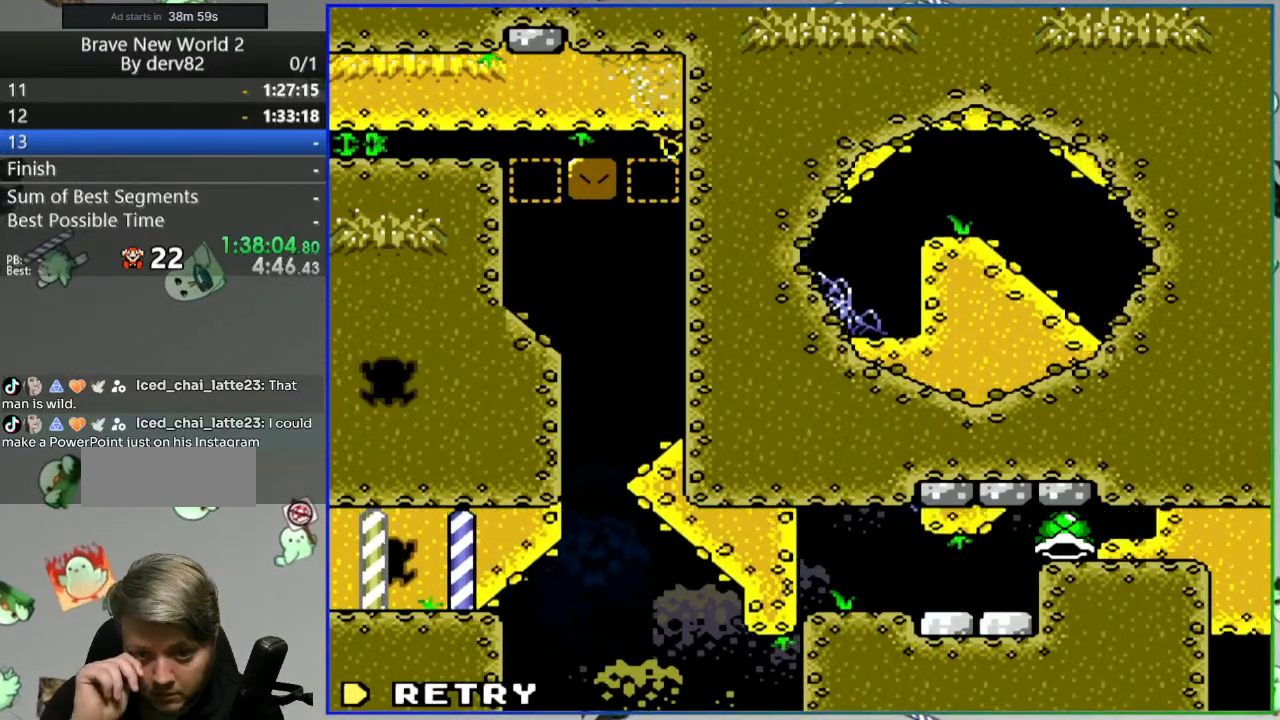
{"buttons": [], "events": []}
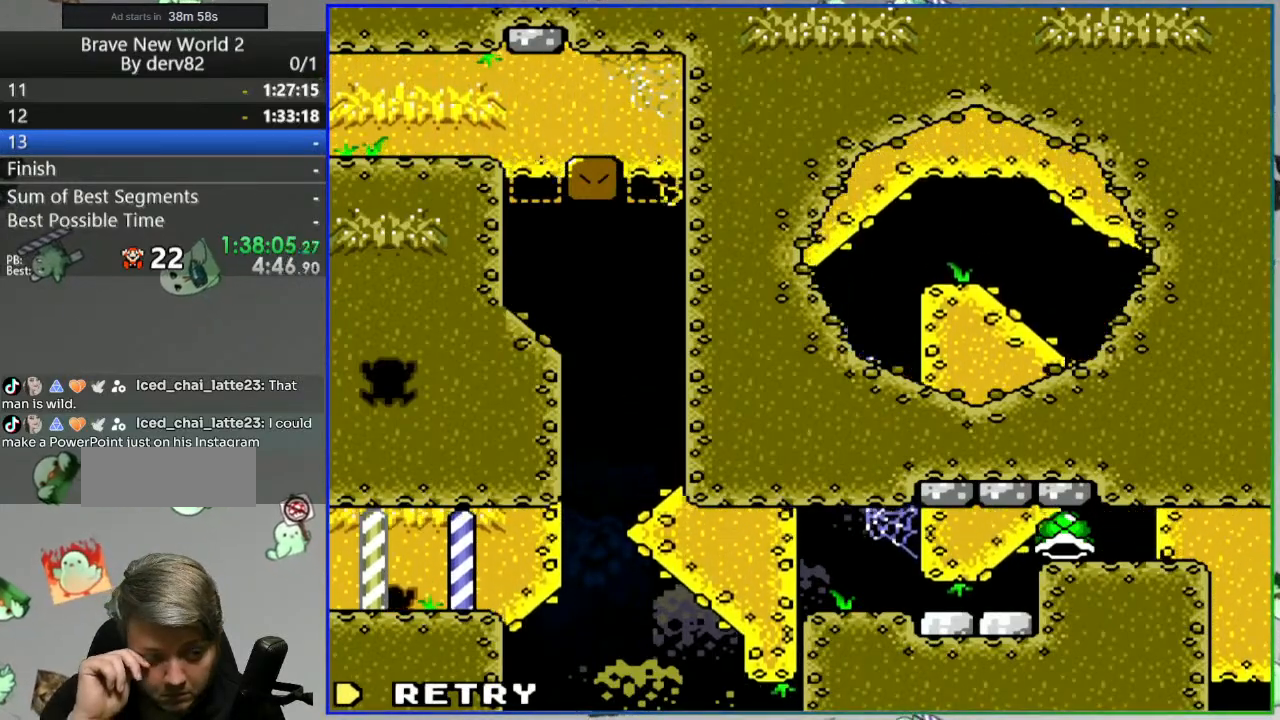
{"buttons": [], "events": []}
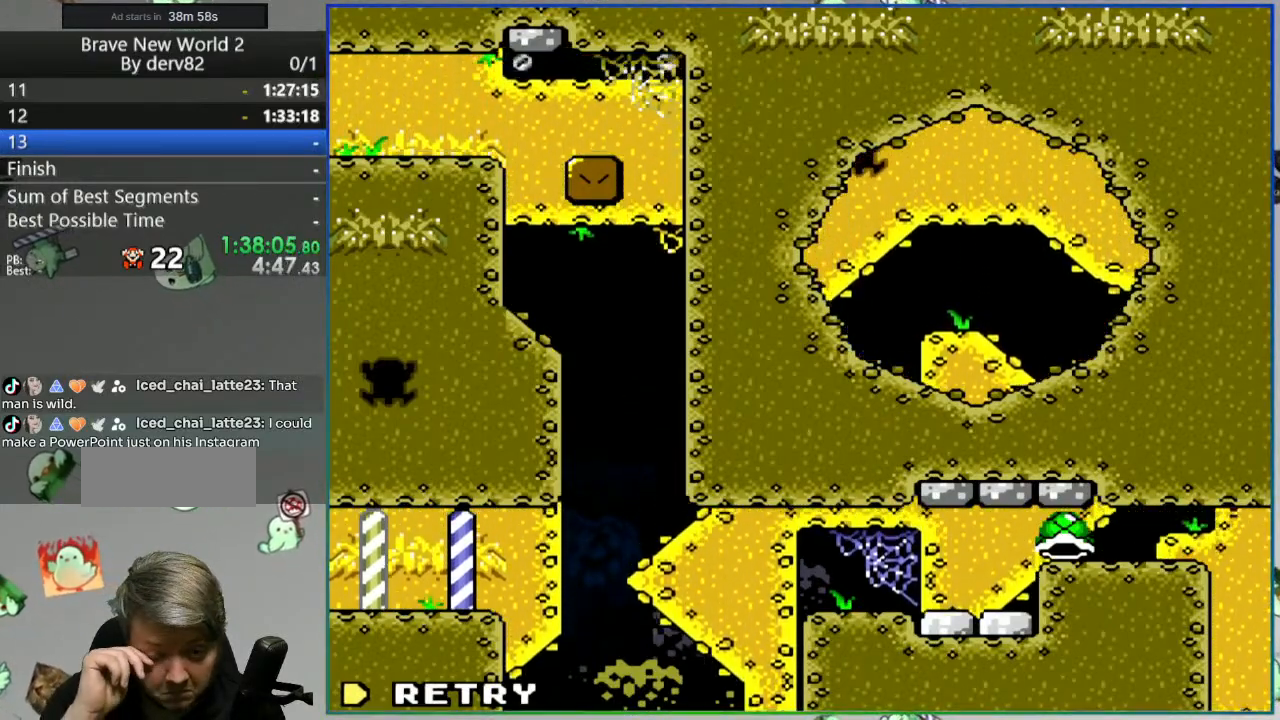
{"buttons": [], "events": []}
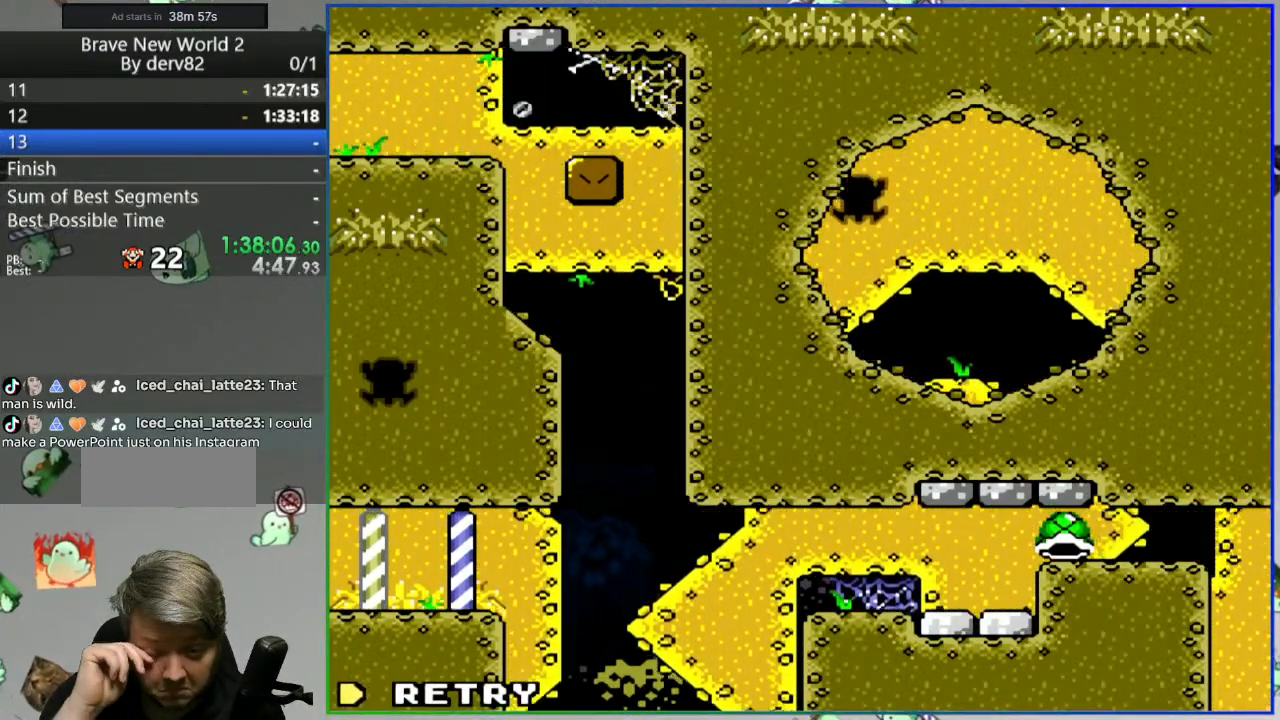
{"buttons": [], "events": []}
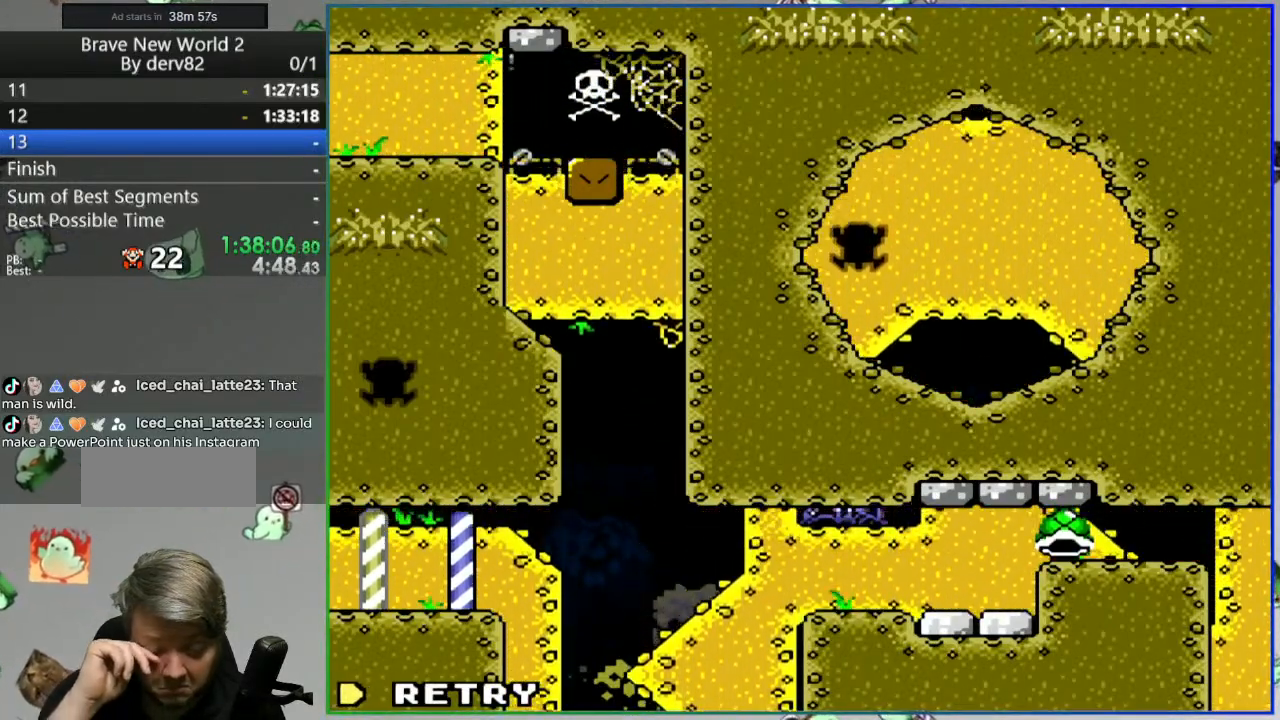
{"buttons": [], "events": []}
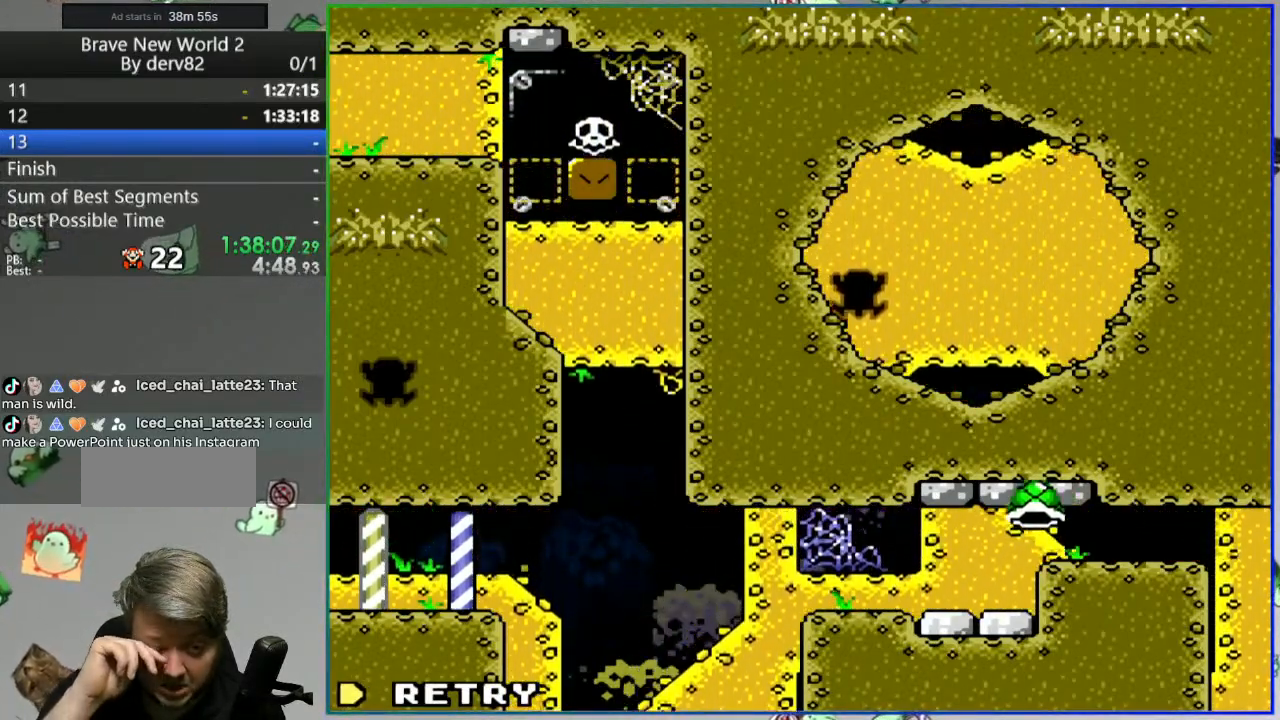
{"buttons": [], "events": []}
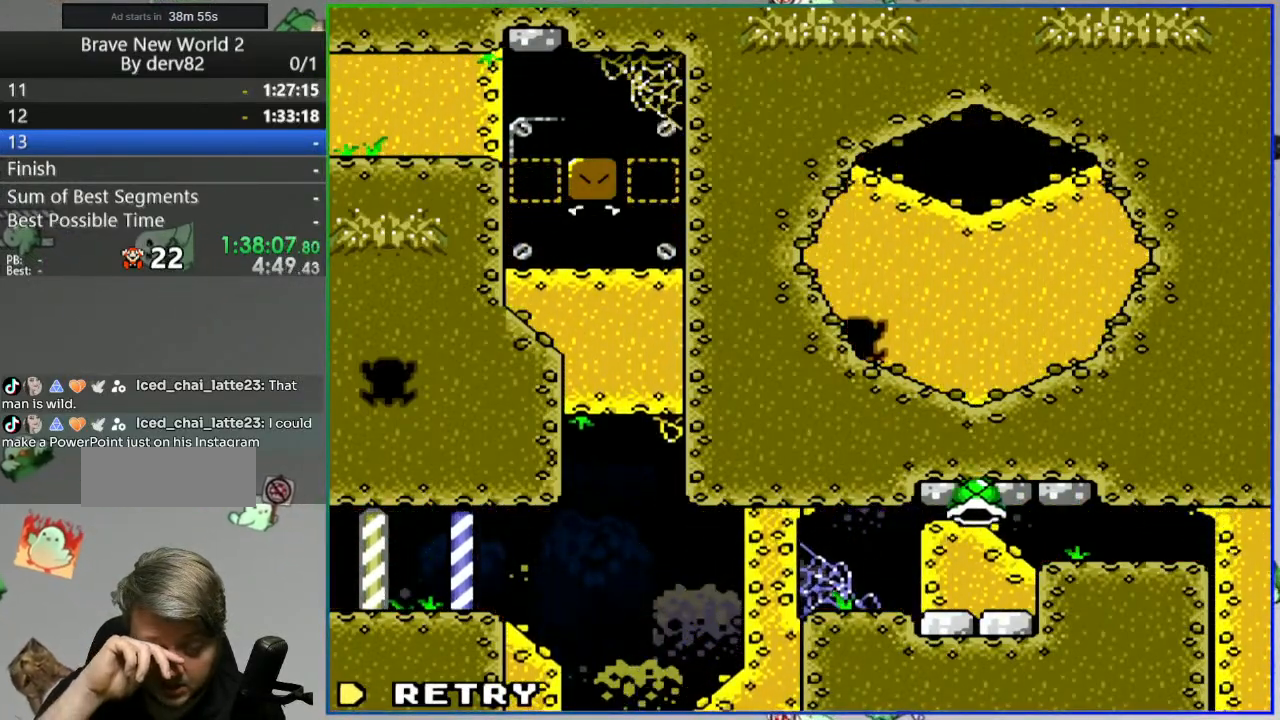
{"buttons": [], "events": []}
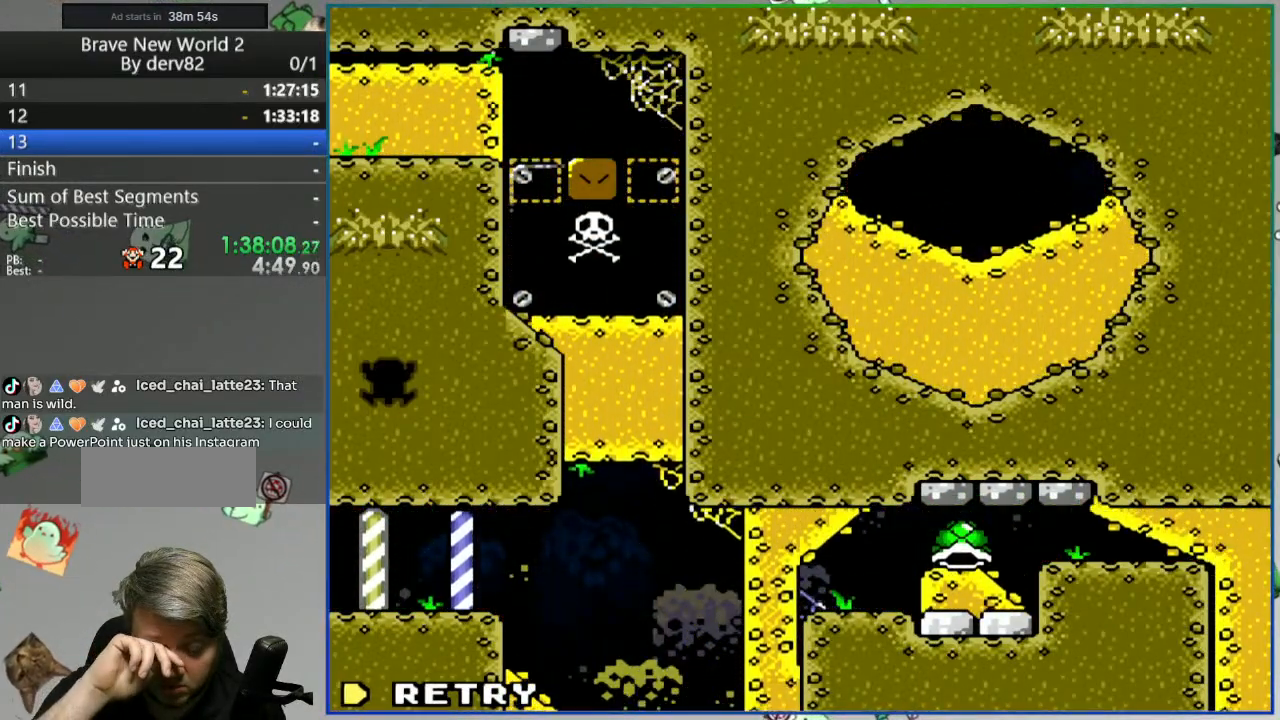
{"buttons": [], "events": [[133, "B", "down"], [267, "B", "up"]]}
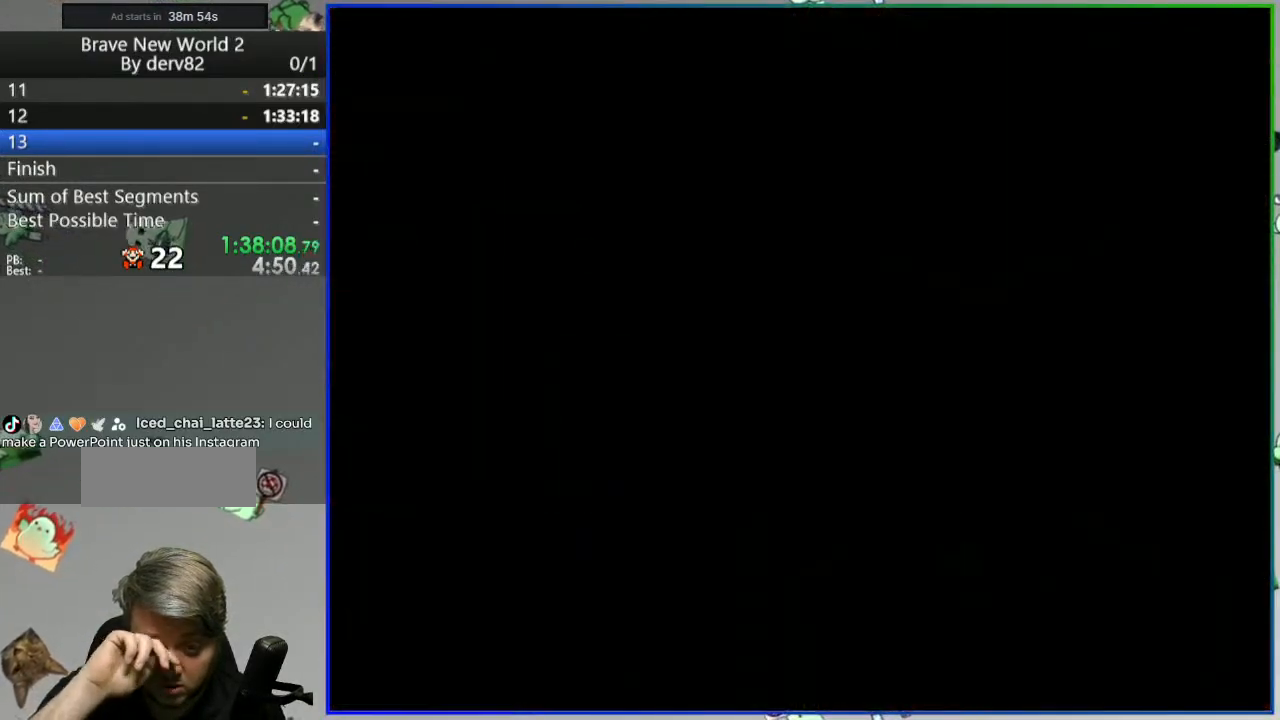
{"buttons": [], "events": []}
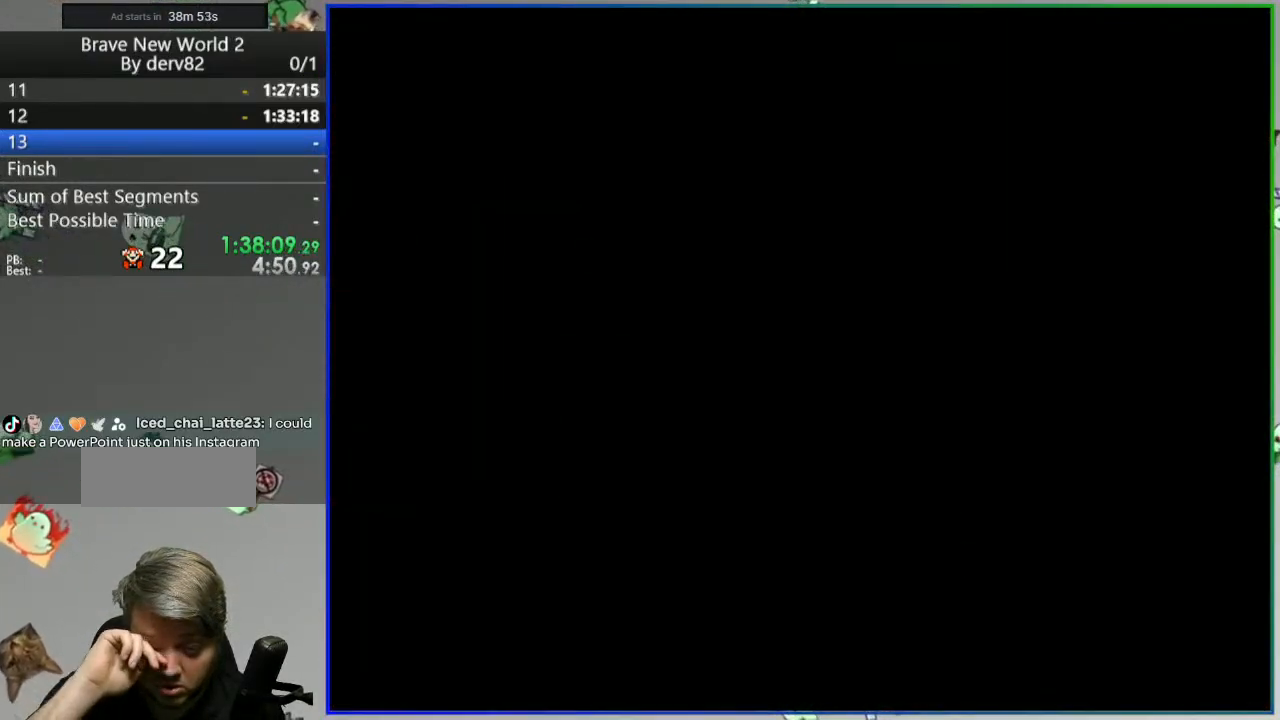
{"buttons": [], "events": []}
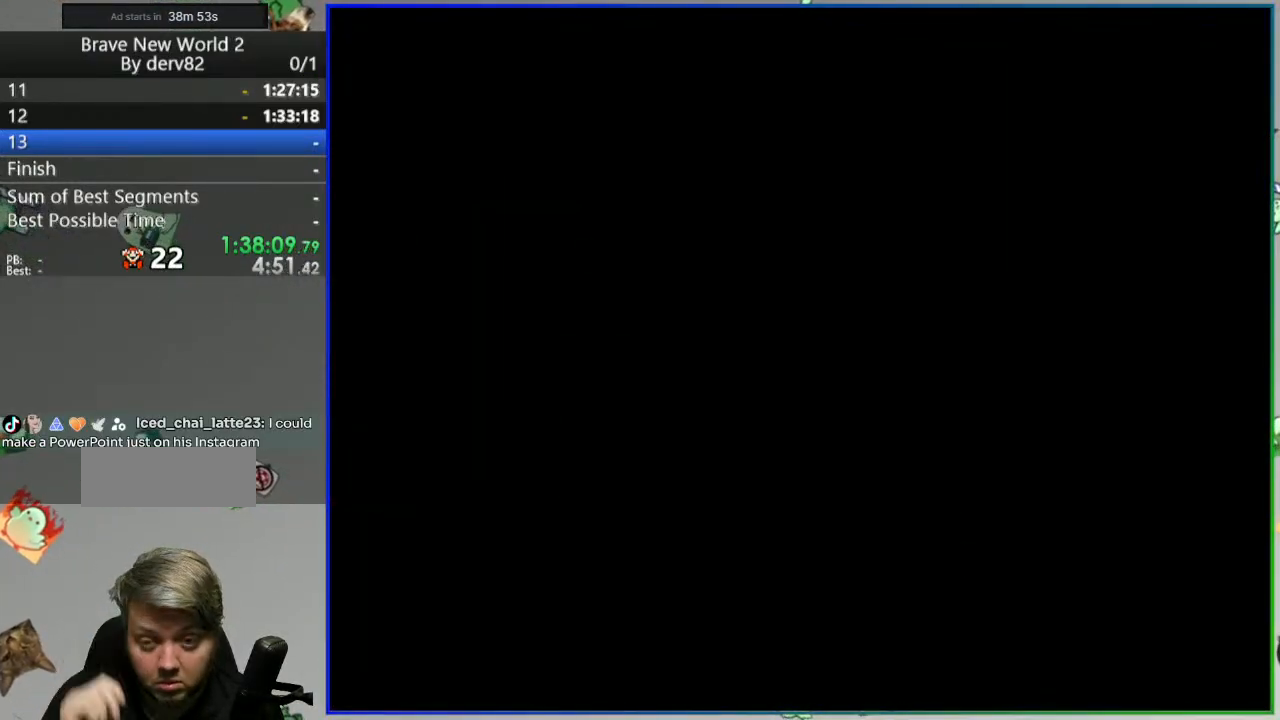
{"buttons": ["Y"], "events": [[433, "Y", "down"]]}
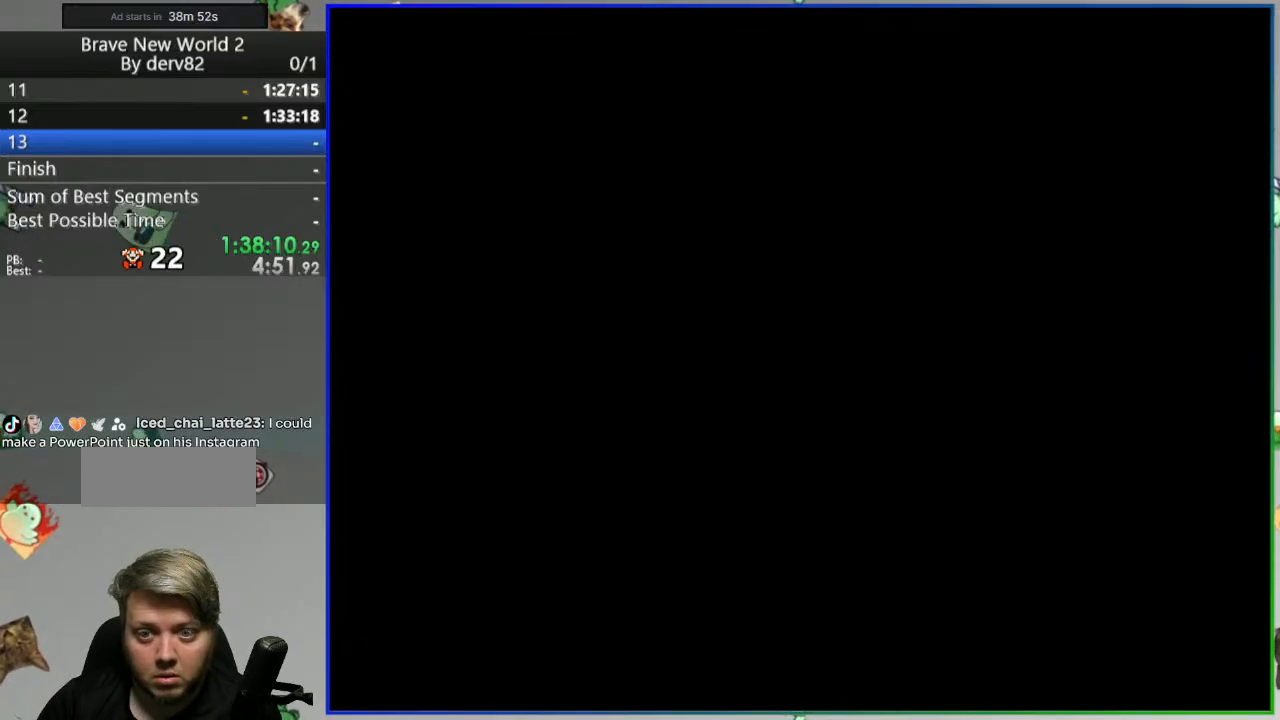
{"buttons": ["Y"], "events": []}
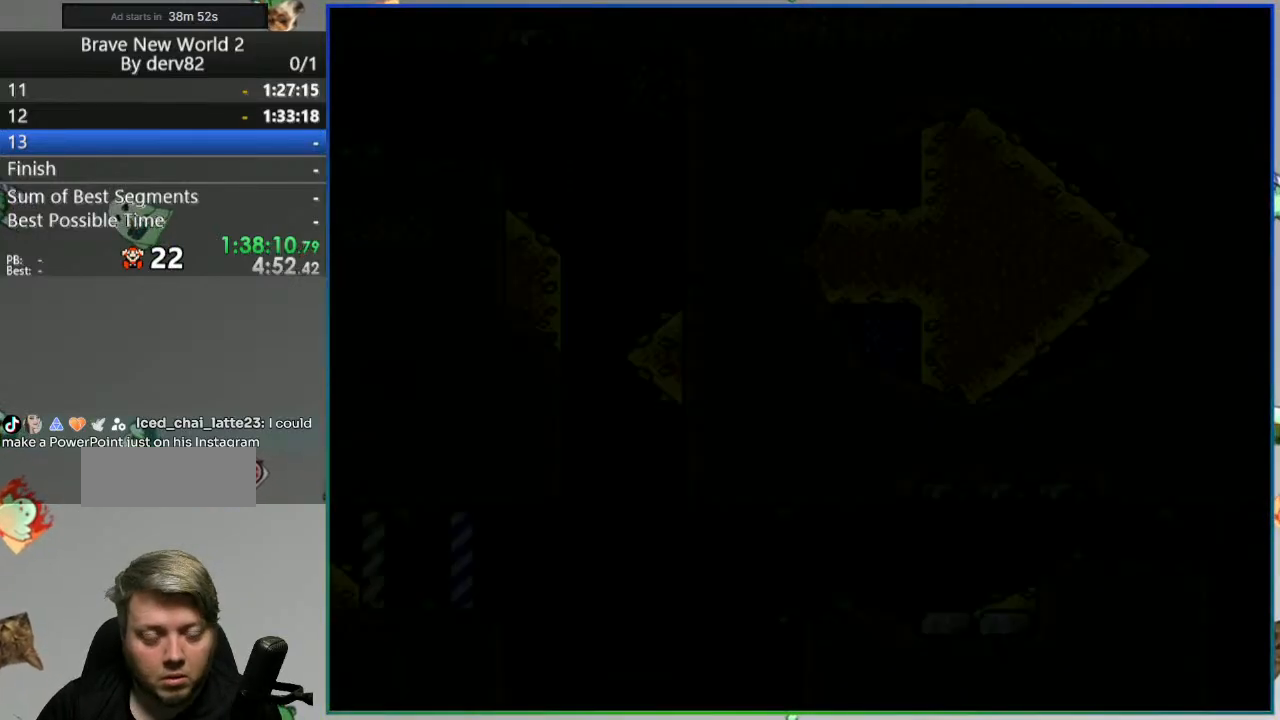
{"buttons": ["Y"], "events": []}
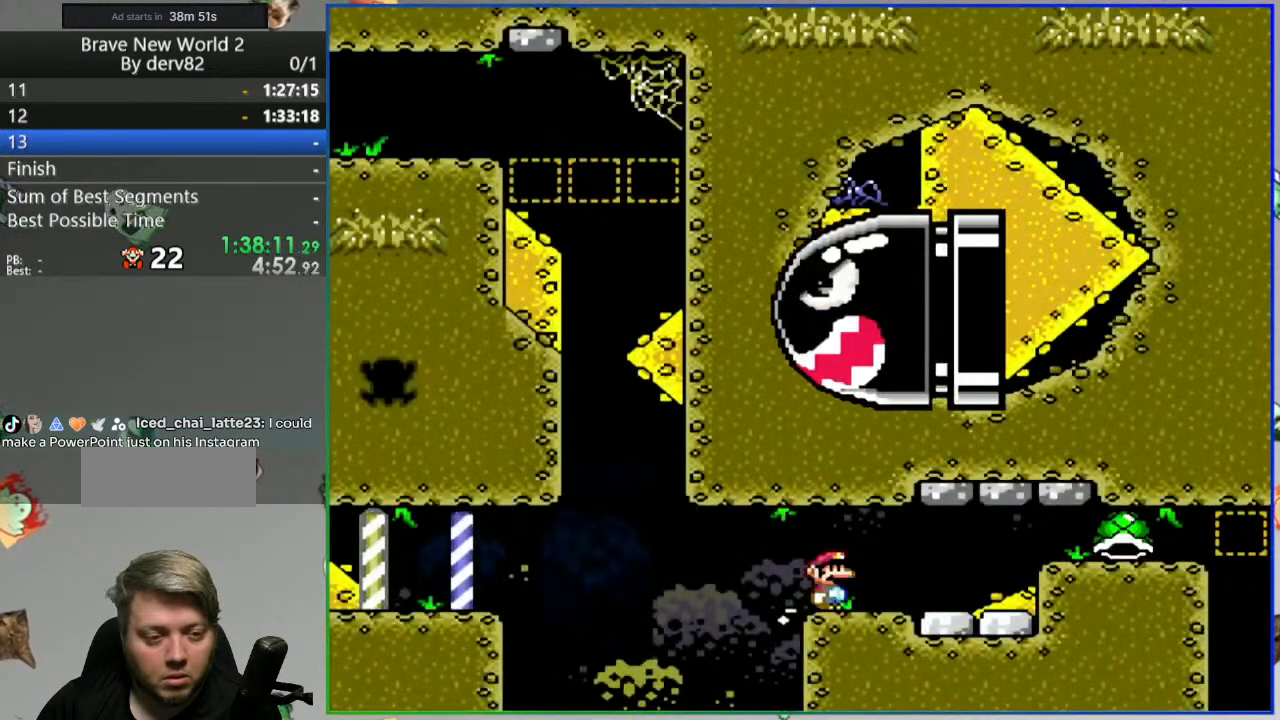
{"buttons": ["Y", "DPAD_RIGHT"], "events": [[200, "DPAD_RIGHT", "down"]]}
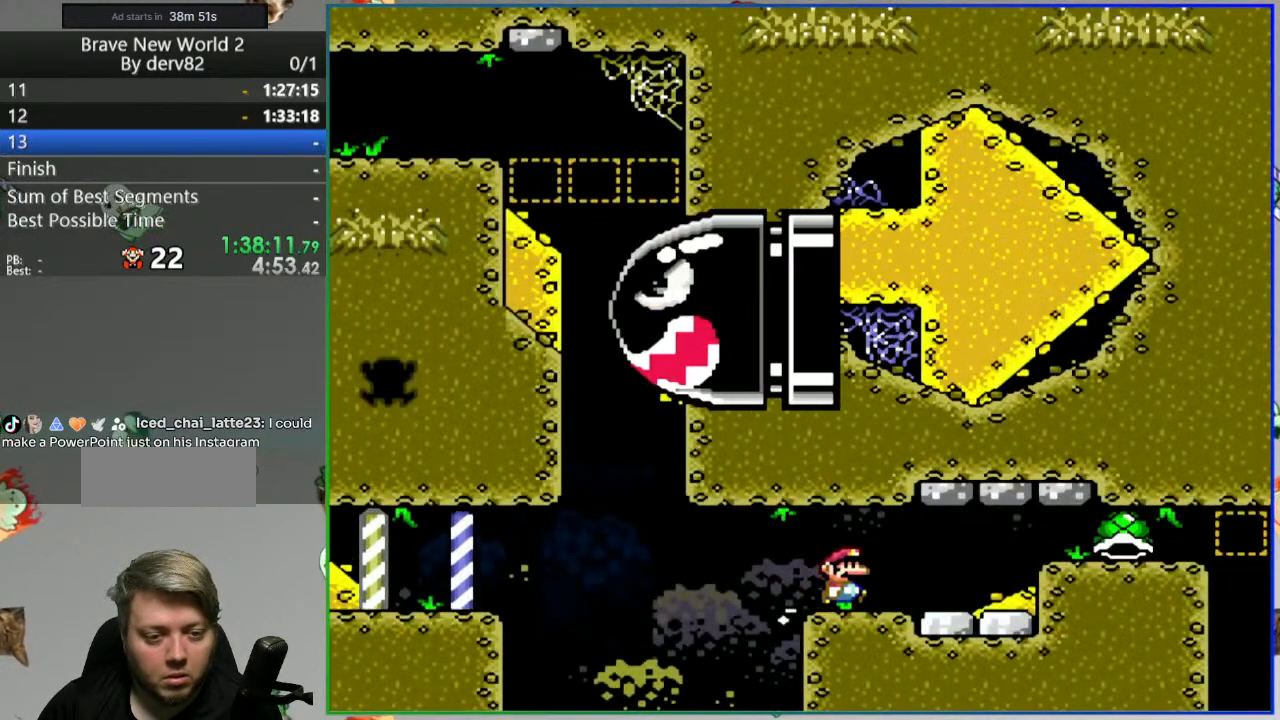
{"buttons": ["B", "Y", "DPAD_LEFT"], "events": [[117, "B", "down"], [417, "DPAD_RIGHT", "up"], [500, "DPAD_LEFT", "down"]]}
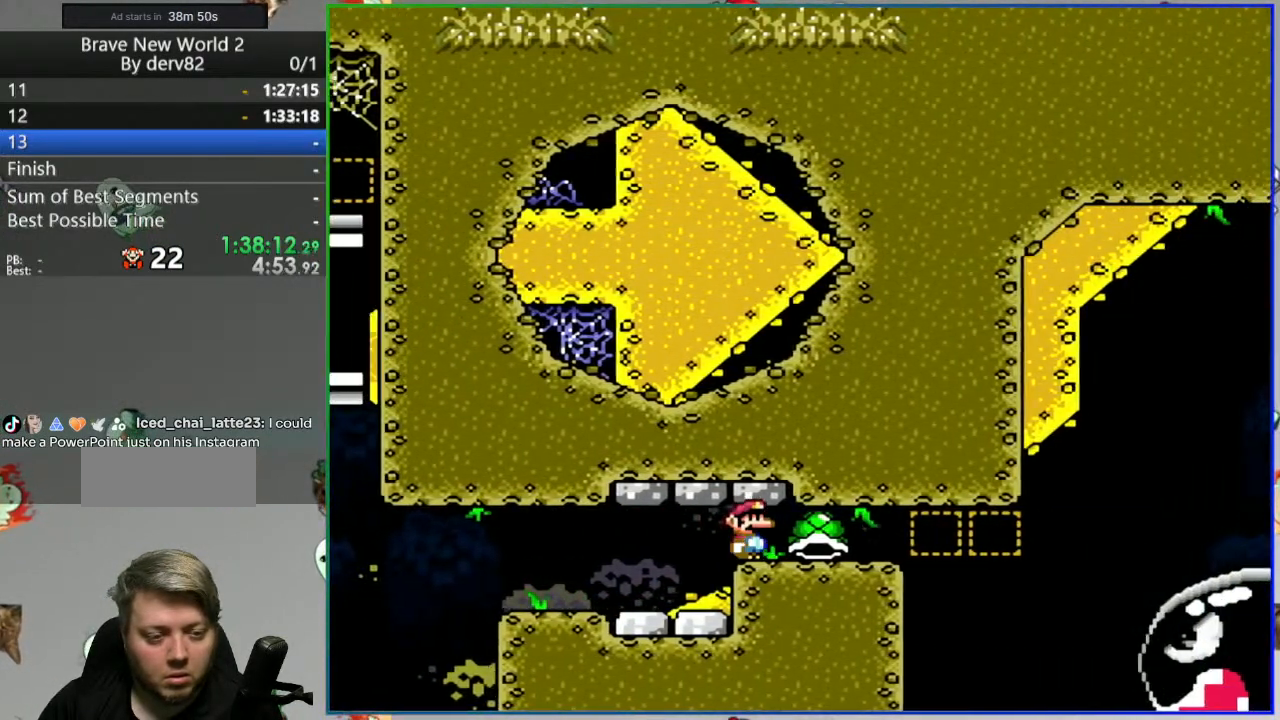
{"buttons": ["B", "Y", "DPAD_RIGHT"], "events": [[133, "DPAD_LEFT", "up"], [350, "DPAD_RIGHT", "down"]]}
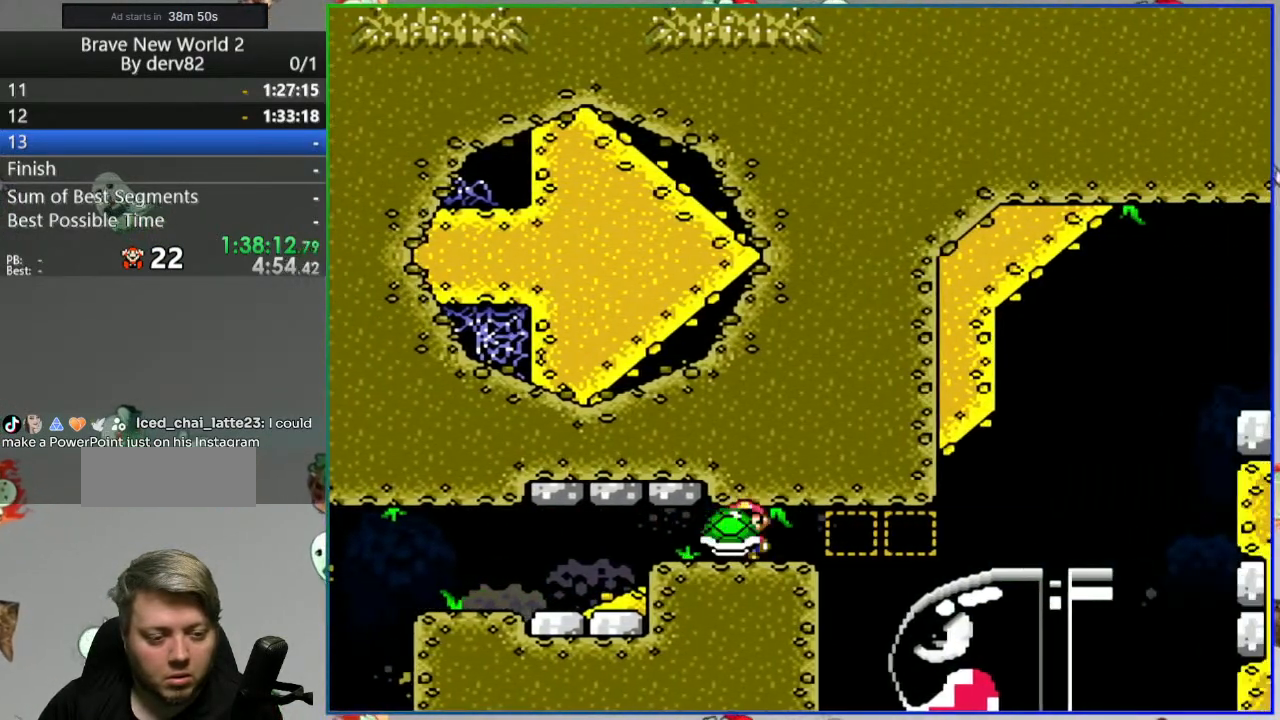
{"buttons": ["B", "Y", "DPAD_RIGHT"], "events": [[150, "B", "up"], [217, "DPAD_RIGHT", "up"], [250, "B", "down"], [250, "DPAD_LEFT", "down"], [333, "DPAD_LEFT", "up"], [350, "DPAD_RIGHT", "down"]]}
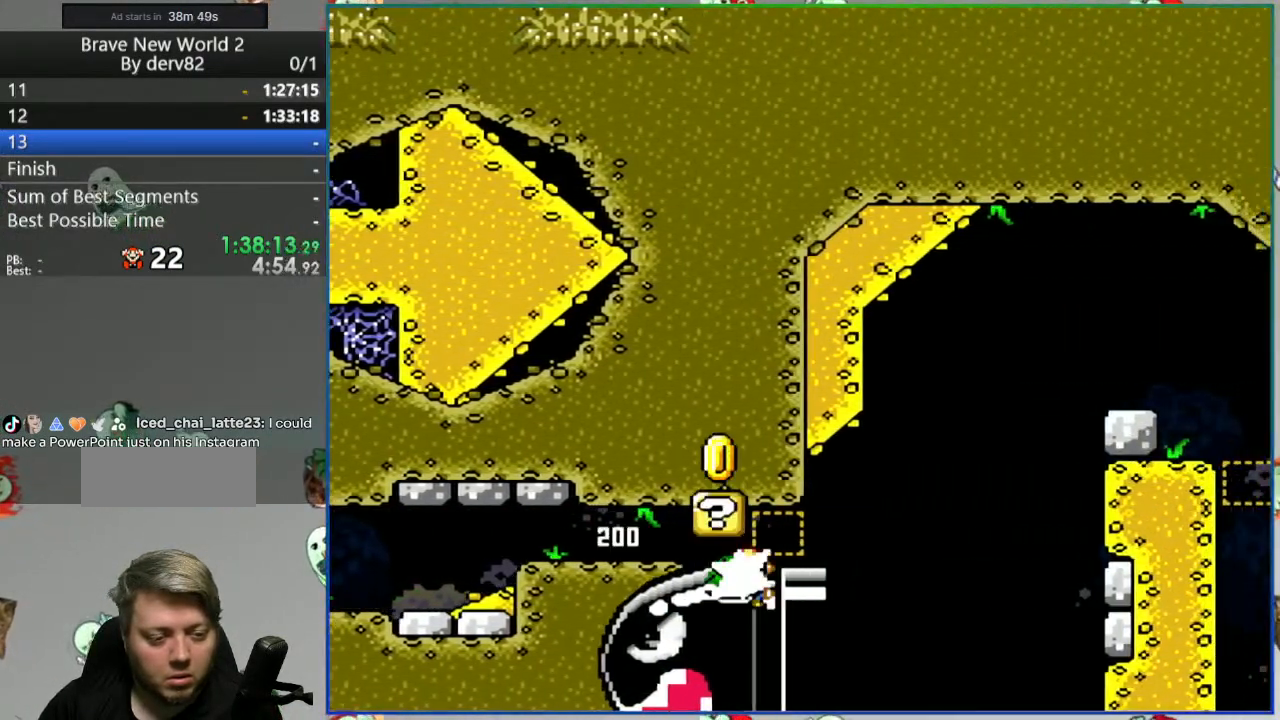
{"buttons": ["B", "Y", "DPAD_RIGHT"], "events": [[33, "DPAD_RIGHT", "up"], [83, "DPAD_LEFT", "down"], [350, "DPAD_LEFT", "up"], [383, "DPAD_RIGHT", "down"]]}
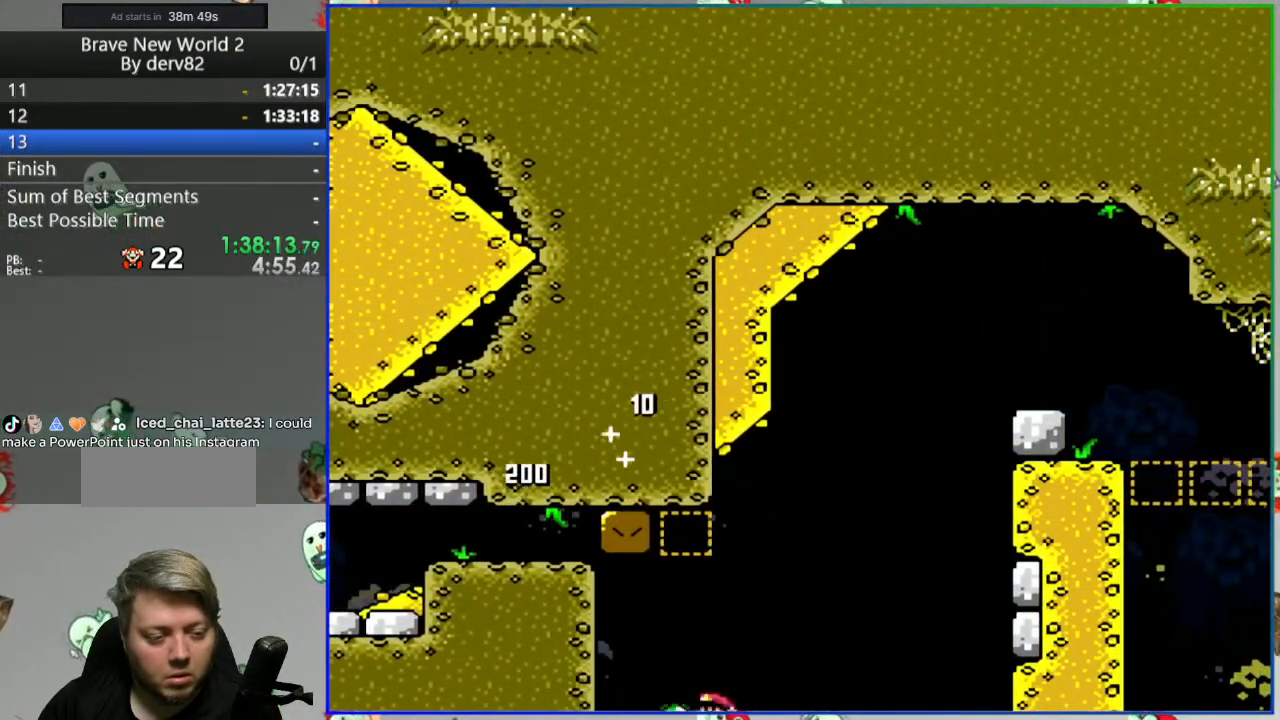
{"buttons": ["B", "Y"], "events": [[283, "Y", "up"], [383, "Y", "down"], [467, "DPAD_RIGHT", "up"]]}
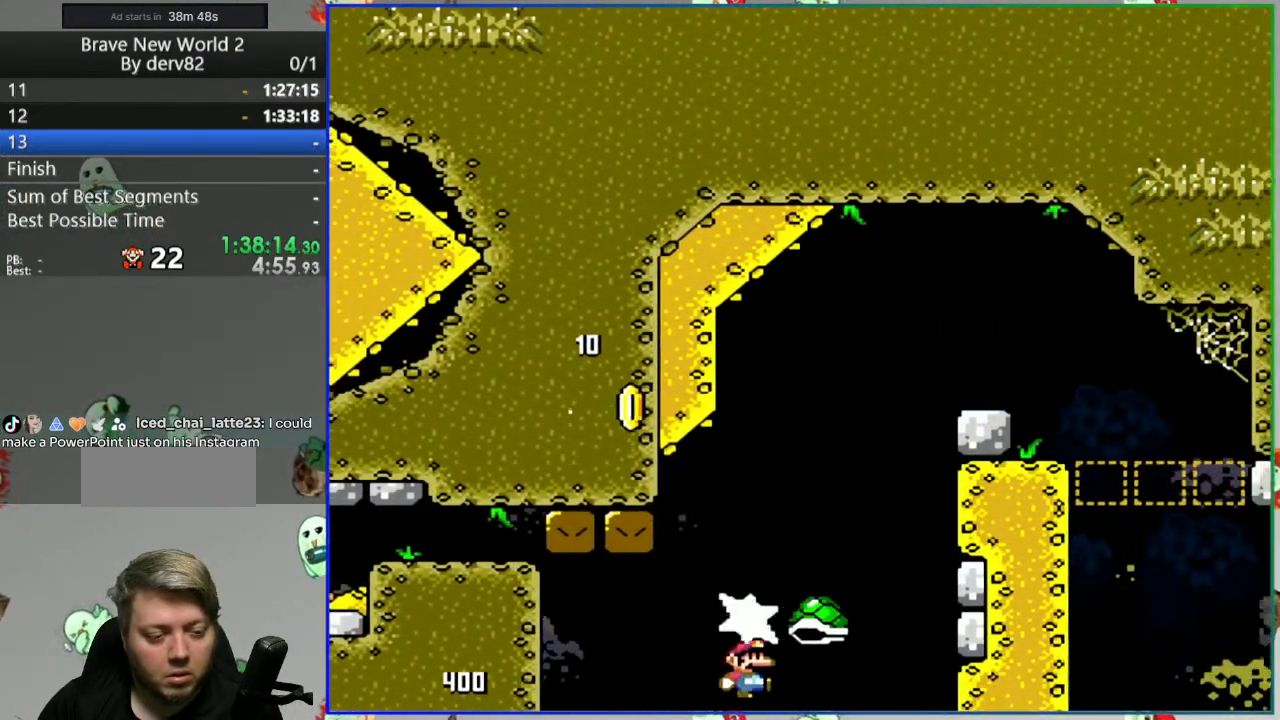
{"buttons": [], "events": [[200, "B", "up"], [200, "Y", "up"], [367, "A", "down"], [467, "A", "up"]]}
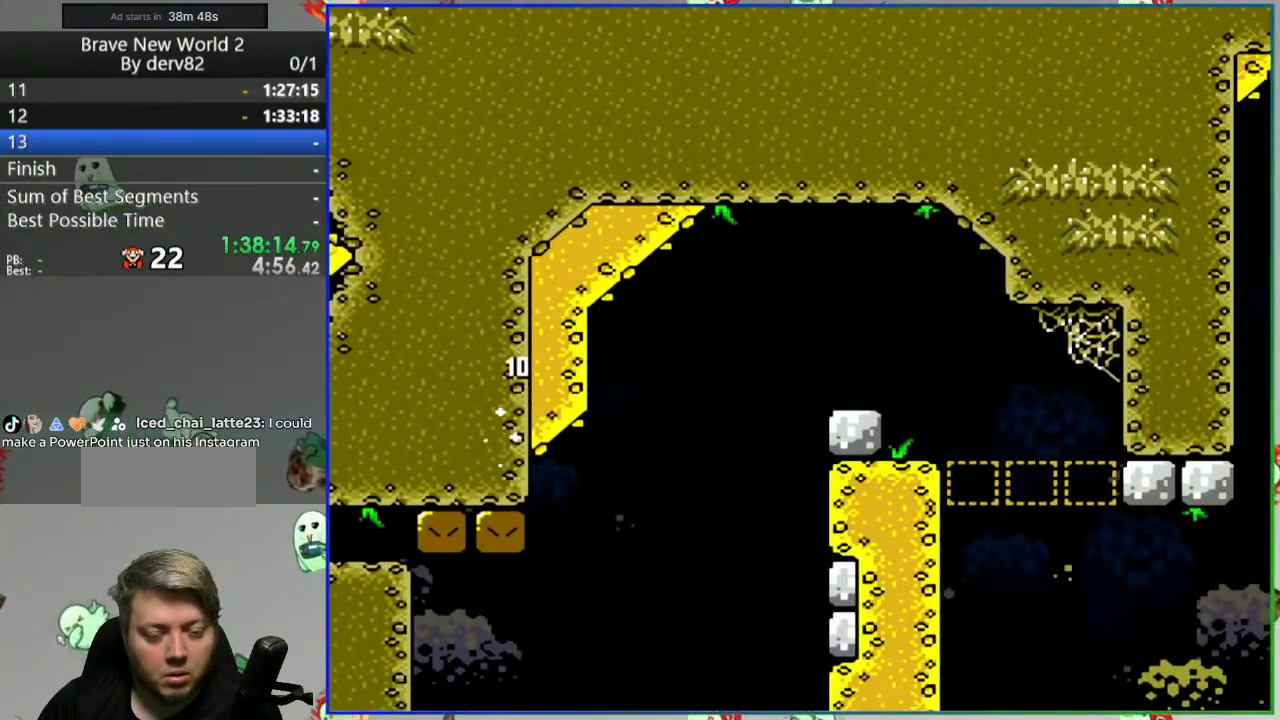
{"buttons": ["Y"], "events": [[33, "A", "down"], [133, "A", "up"], [300, "Y", "down"]]}
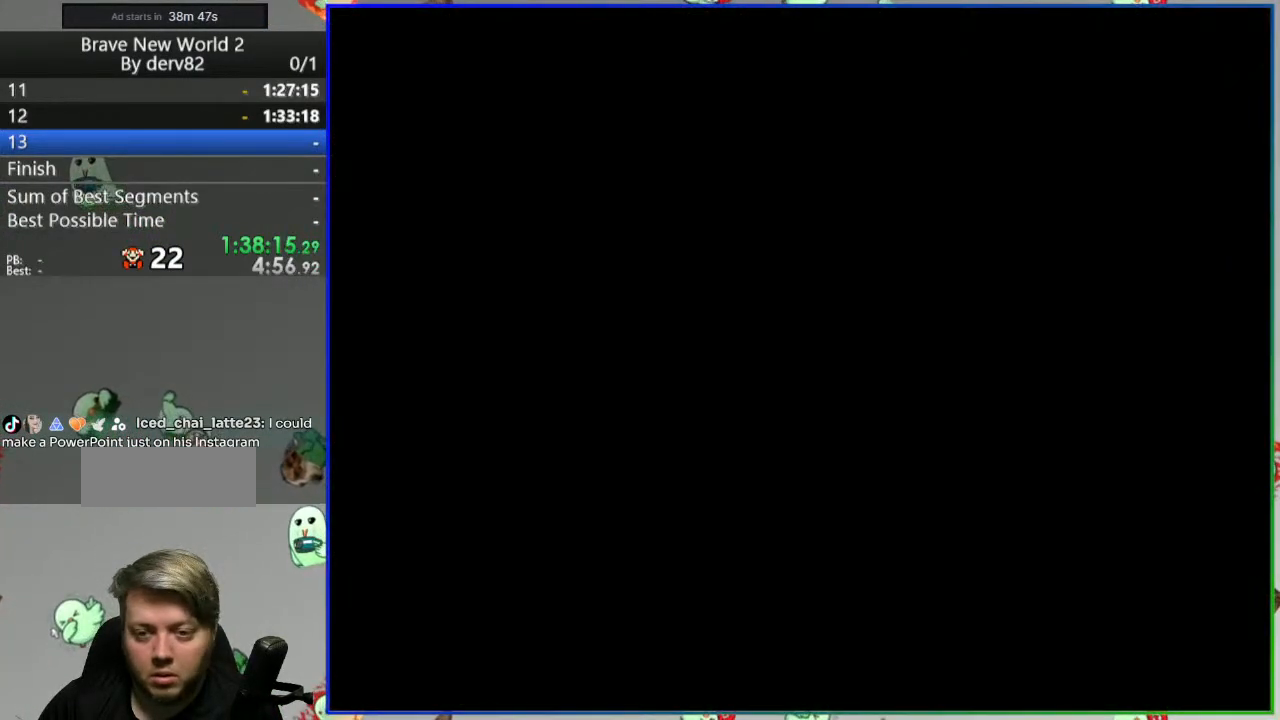
{"buttons": ["Y"], "events": []}
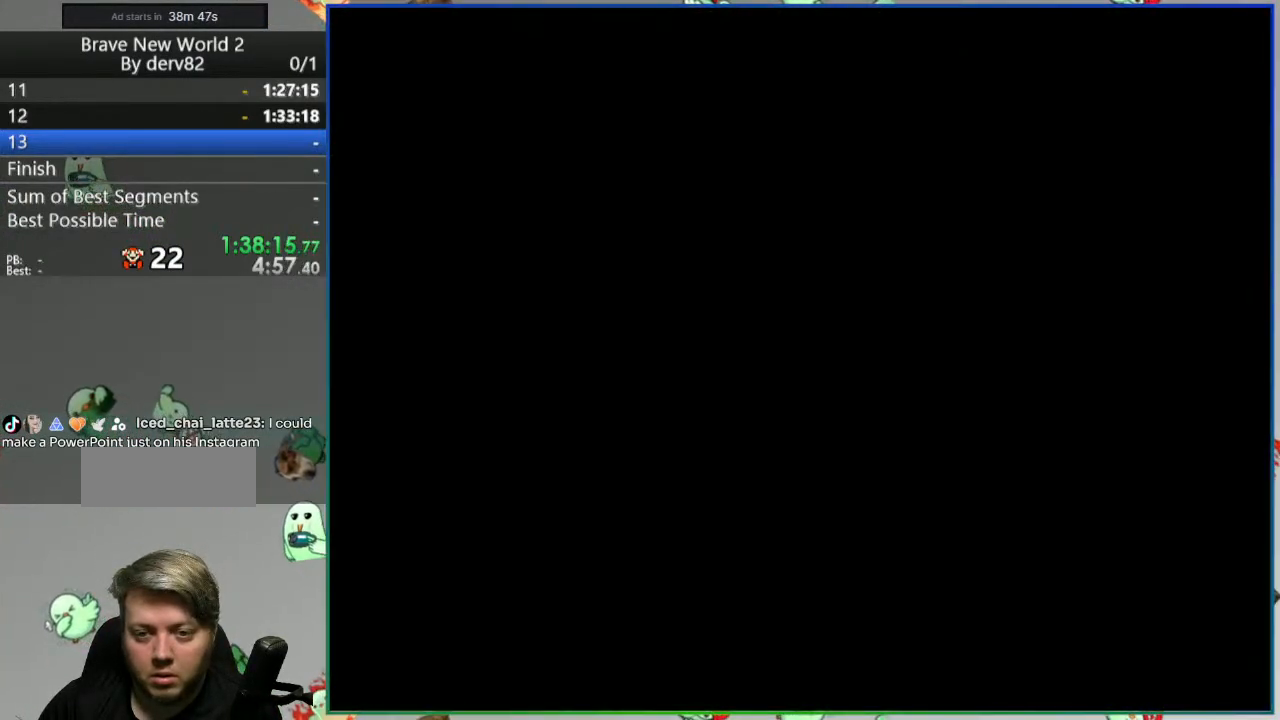
{"buttons": ["Y"], "events": []}